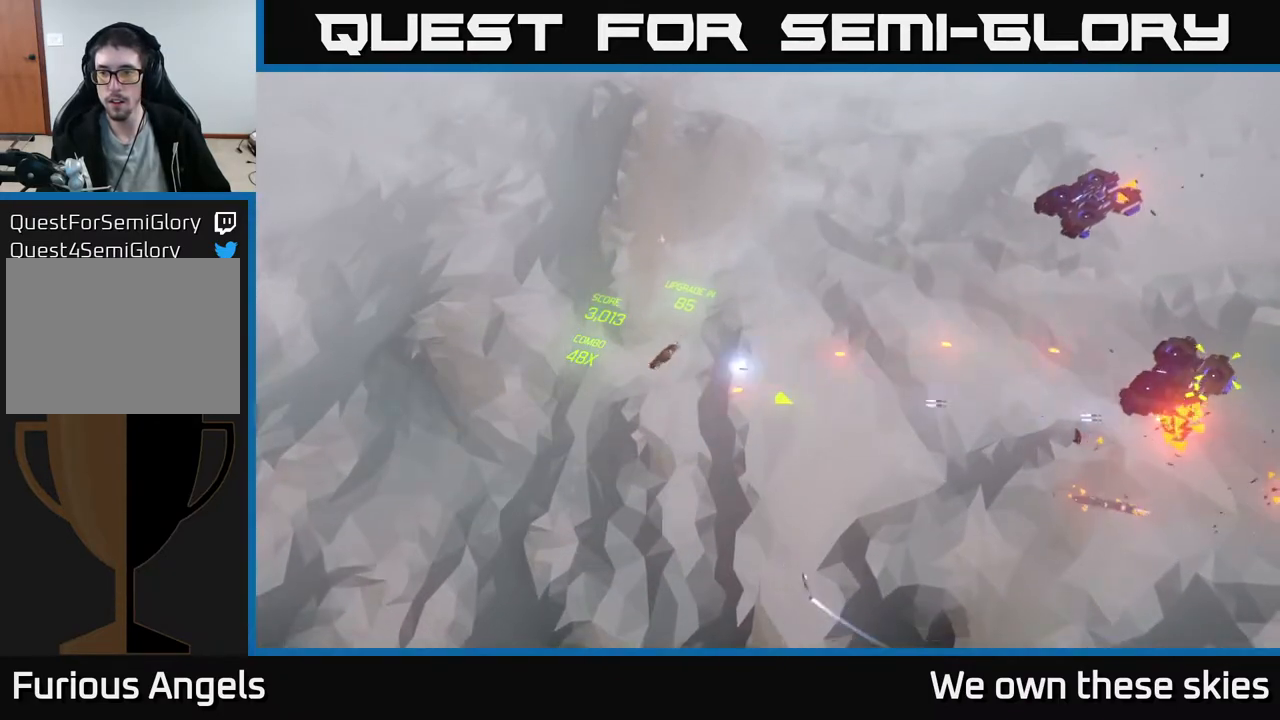
Gameplay with a controller (Xbox layout); each line is a JSON object with the inputs held at the frame after it. "events" lists button and stick changes between this image and that frame as [ms after this image, input, new state], when the widget could be followed in between. Not read: right_stick.
{"buttons": [], "left_stick": "center", "events": [[233, "left_stick", "center"]]}
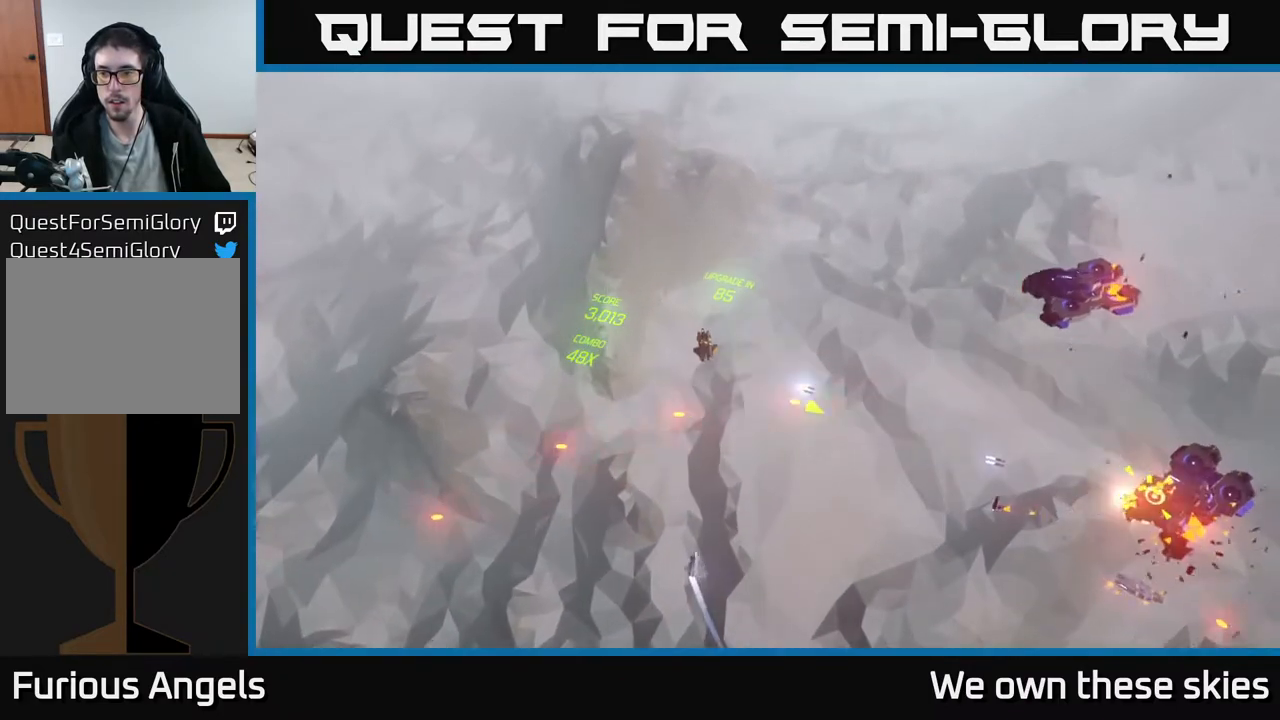
{"buttons": [], "left_stick": "center", "events": [[183, "left_stick", "right"], [400, "left_stick", "center"]]}
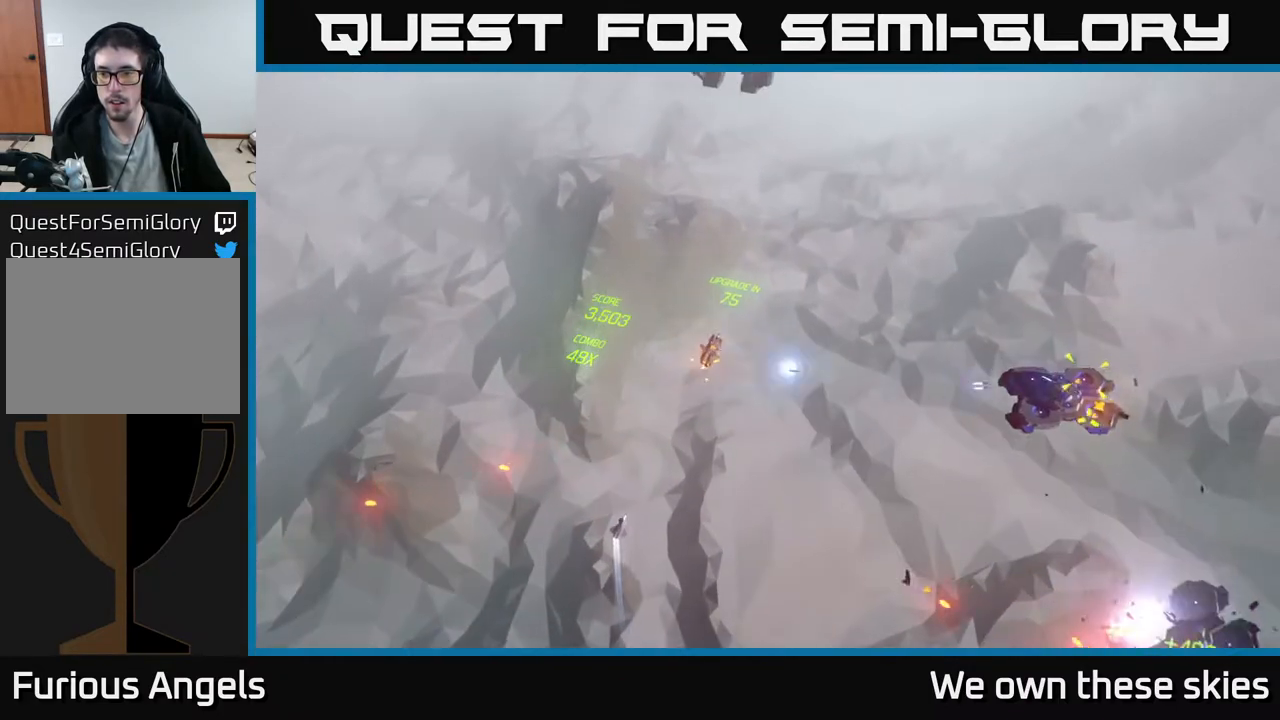
{"buttons": [], "left_stick": "center", "events": [[50, "left_stick", "right"], [433, "left_stick", "center"]]}
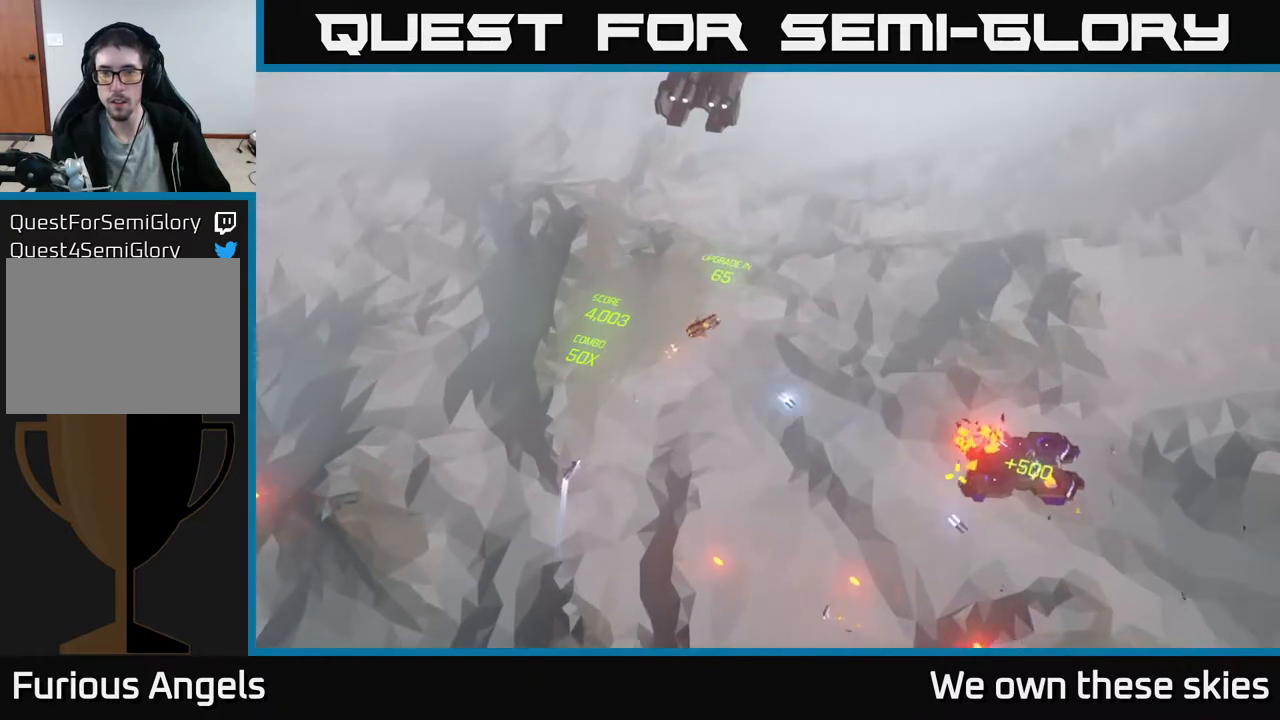
{"buttons": [], "left_stick": "down-right", "events": [[50, "left_stick", "right"], [183, "left_stick", "down-right"]]}
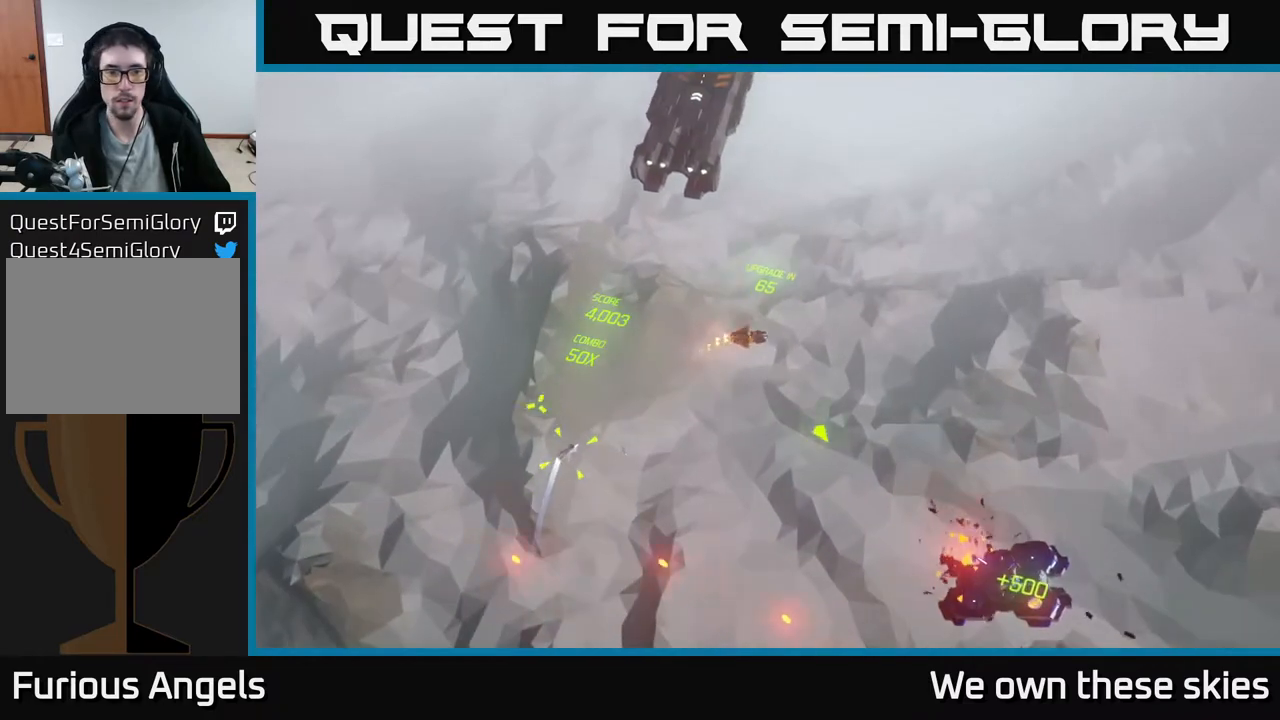
{"buttons": [], "left_stick": "down-right", "events": []}
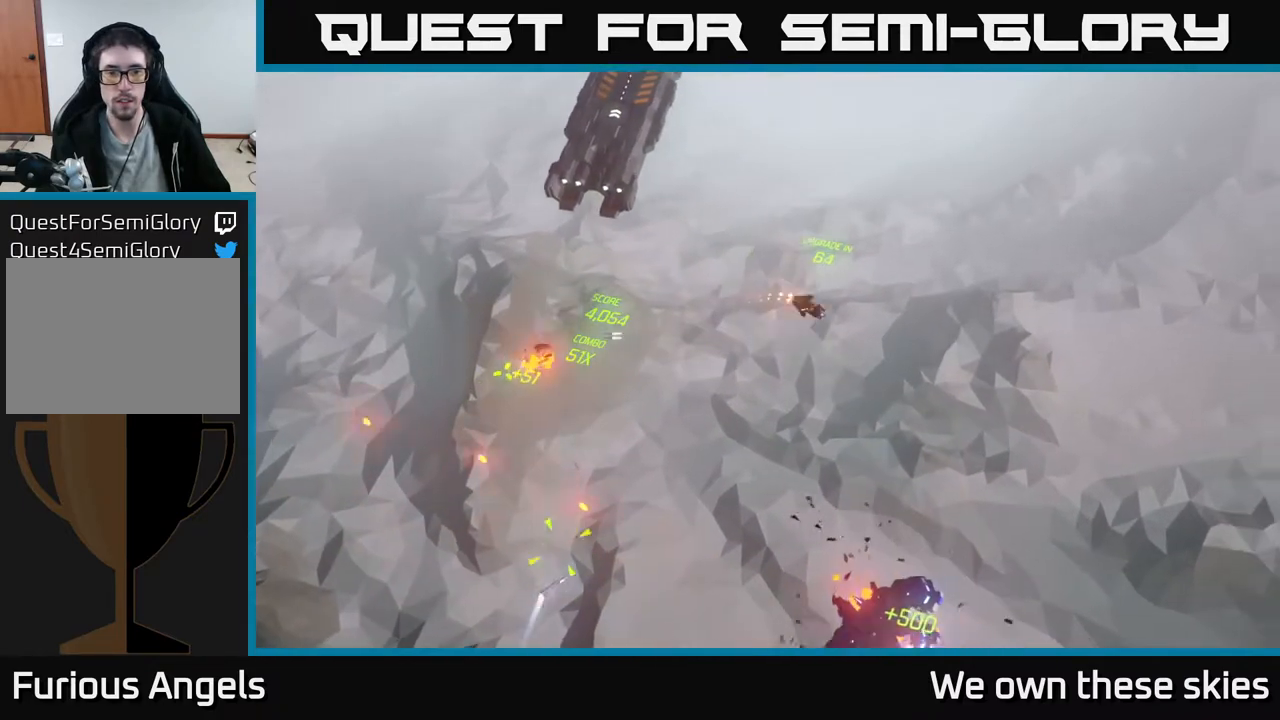
{"buttons": [], "left_stick": "center", "events": [[17, "left_stick", "down"], [267, "left_stick", "center"]]}
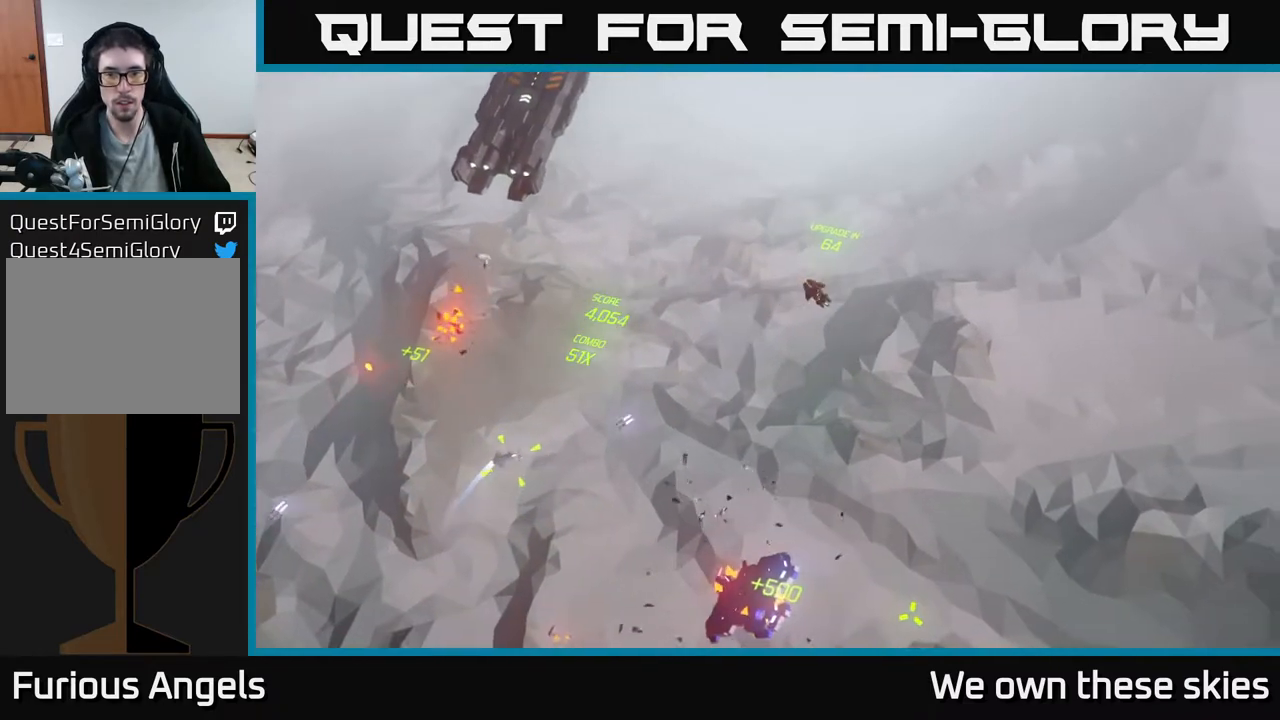
{"buttons": [], "left_stick": "center", "events": []}
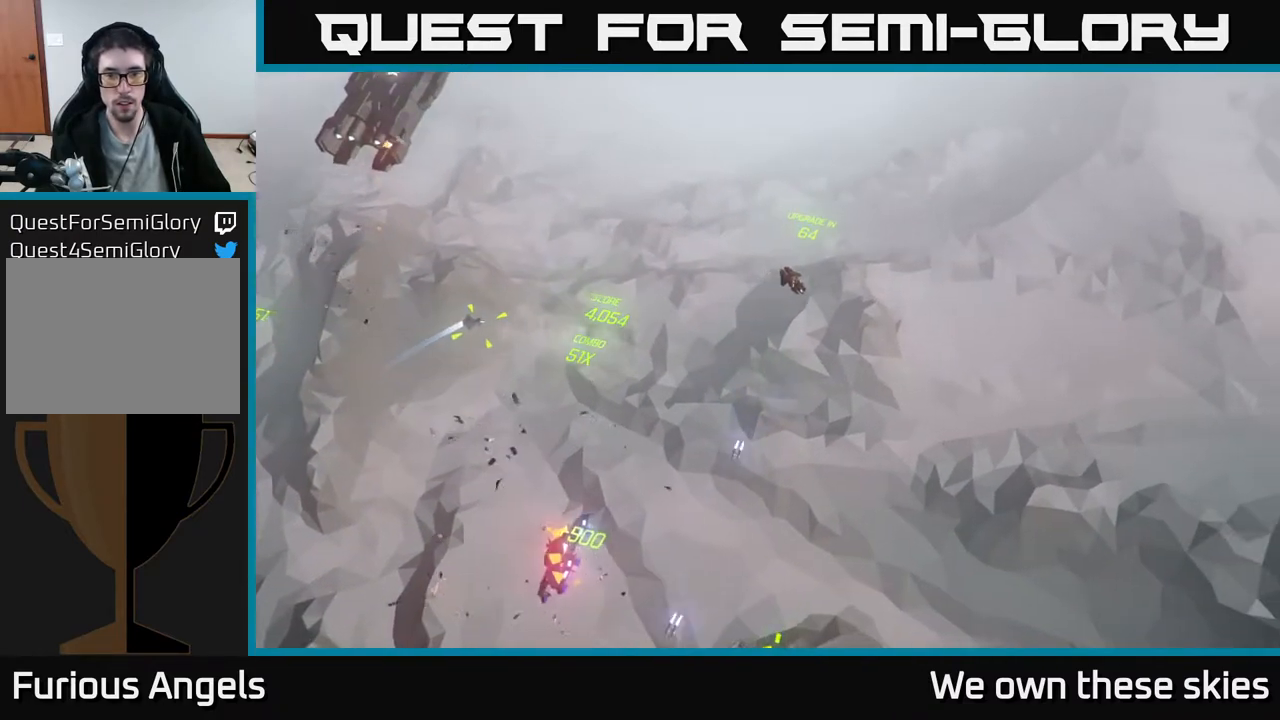
{"buttons": [], "left_stick": "left", "events": [[267, "left_stick", "left"]]}
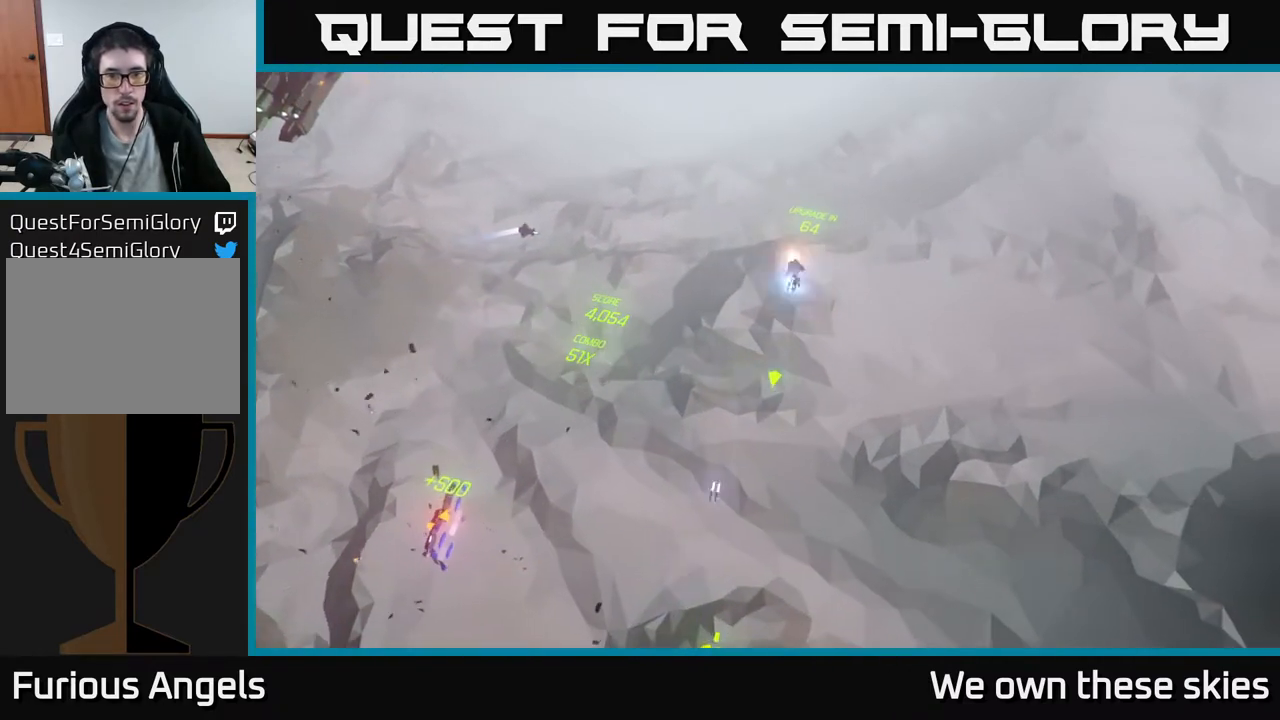
{"buttons": [], "left_stick": "left", "events": []}
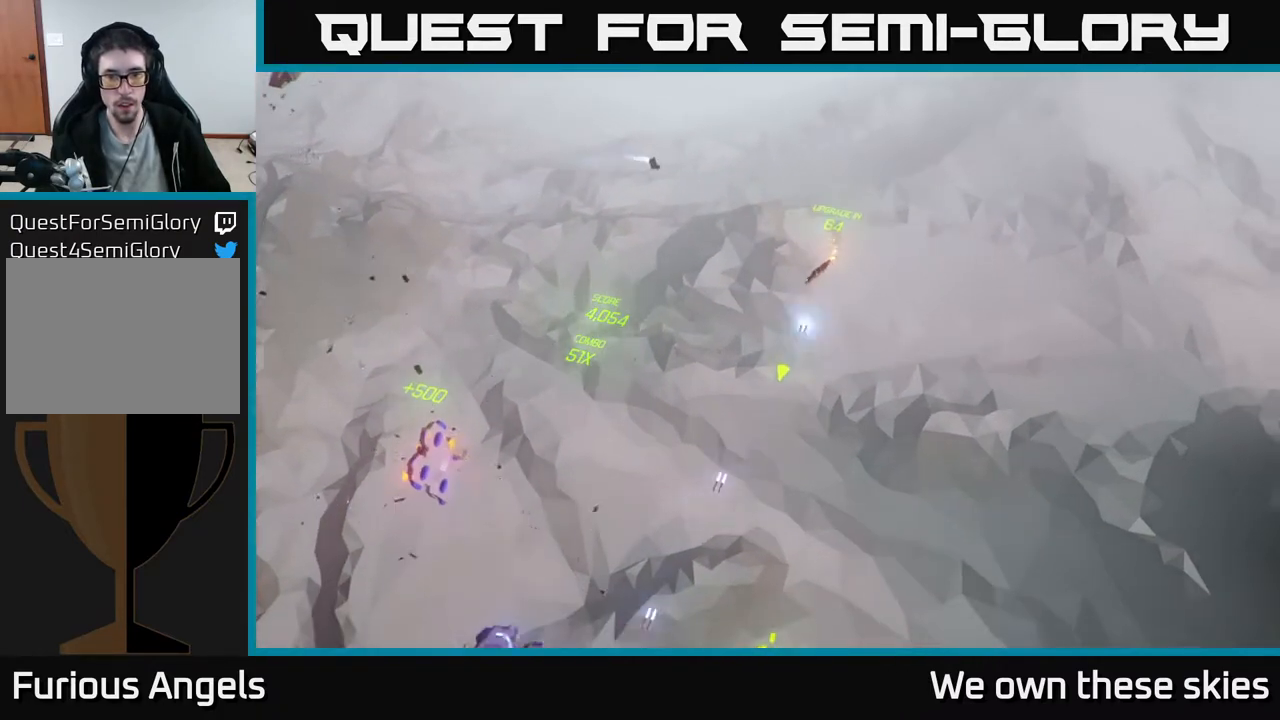
{"buttons": [], "left_stick": "center", "events": [[400, "left_stick", "center"]]}
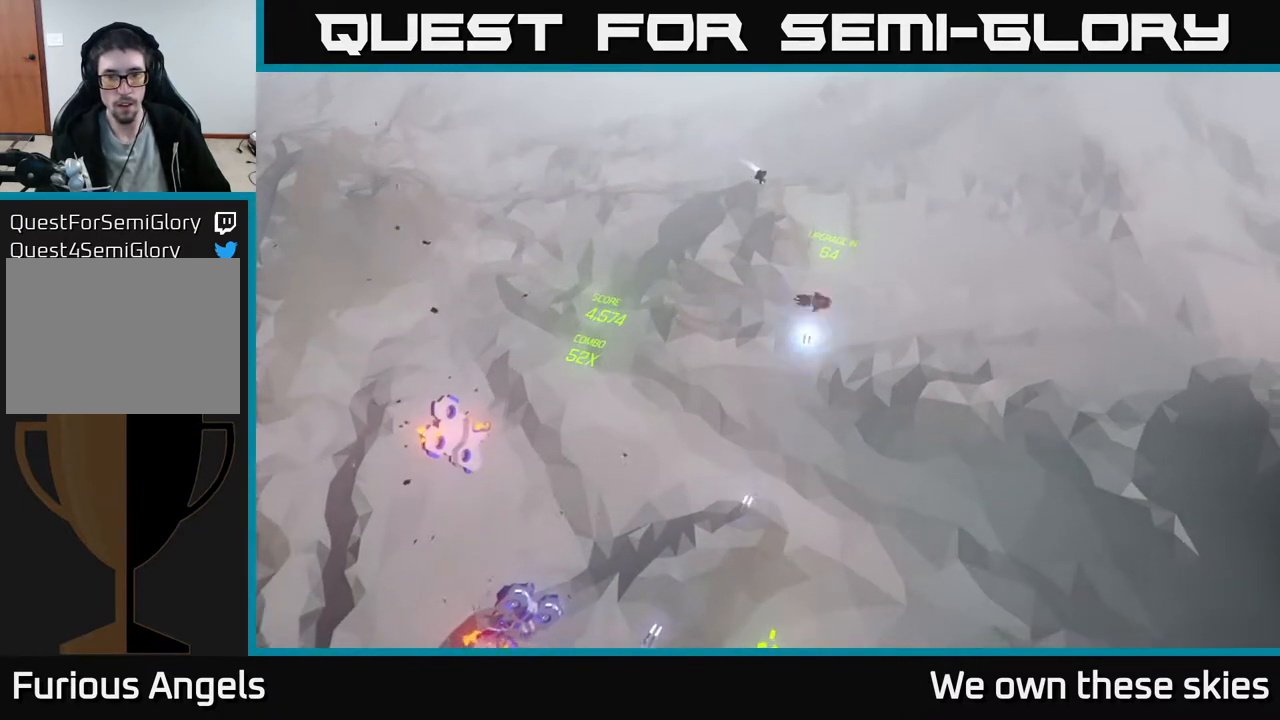
{"buttons": [], "left_stick": "center", "events": [[200, "left_stick", "up"], [283, "left_stick", "center"]]}
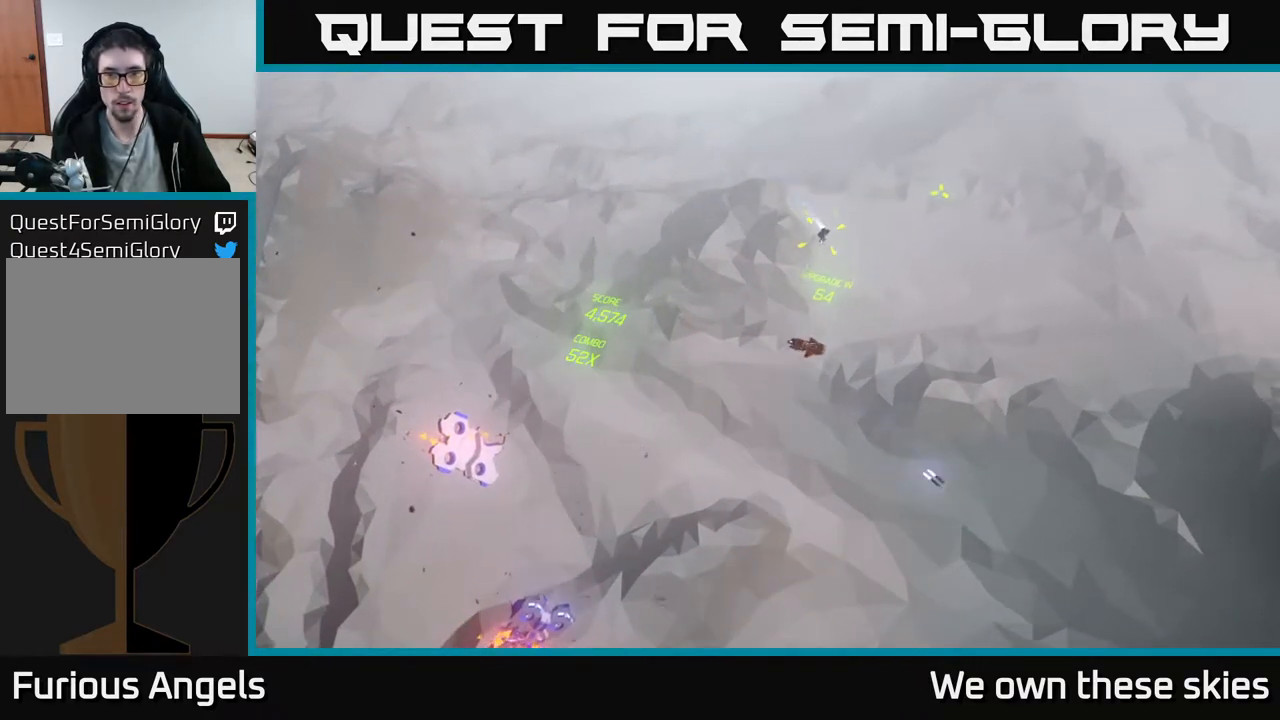
{"buttons": [], "left_stick": "up-left", "events": [[50, "left_stick", "left"], [300, "left_stick", "up-left"]]}
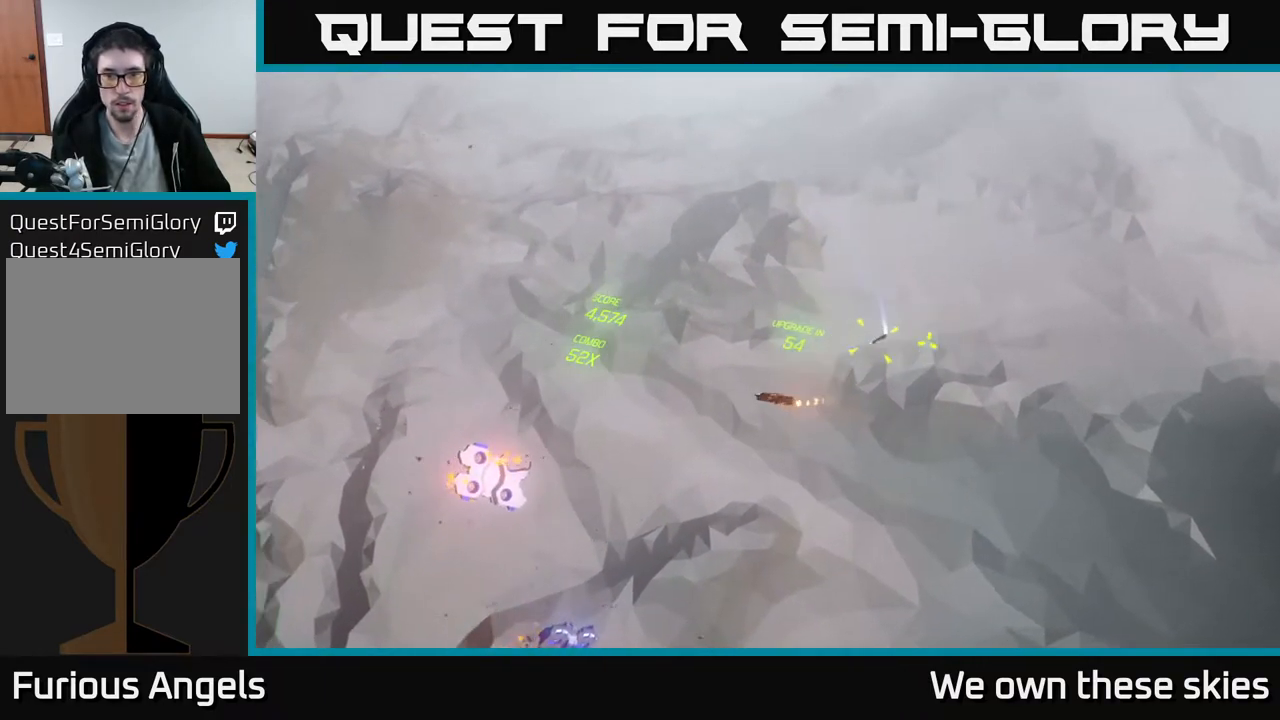
{"buttons": [], "left_stick": "center", "events": [[367, "left_stick", "center"]]}
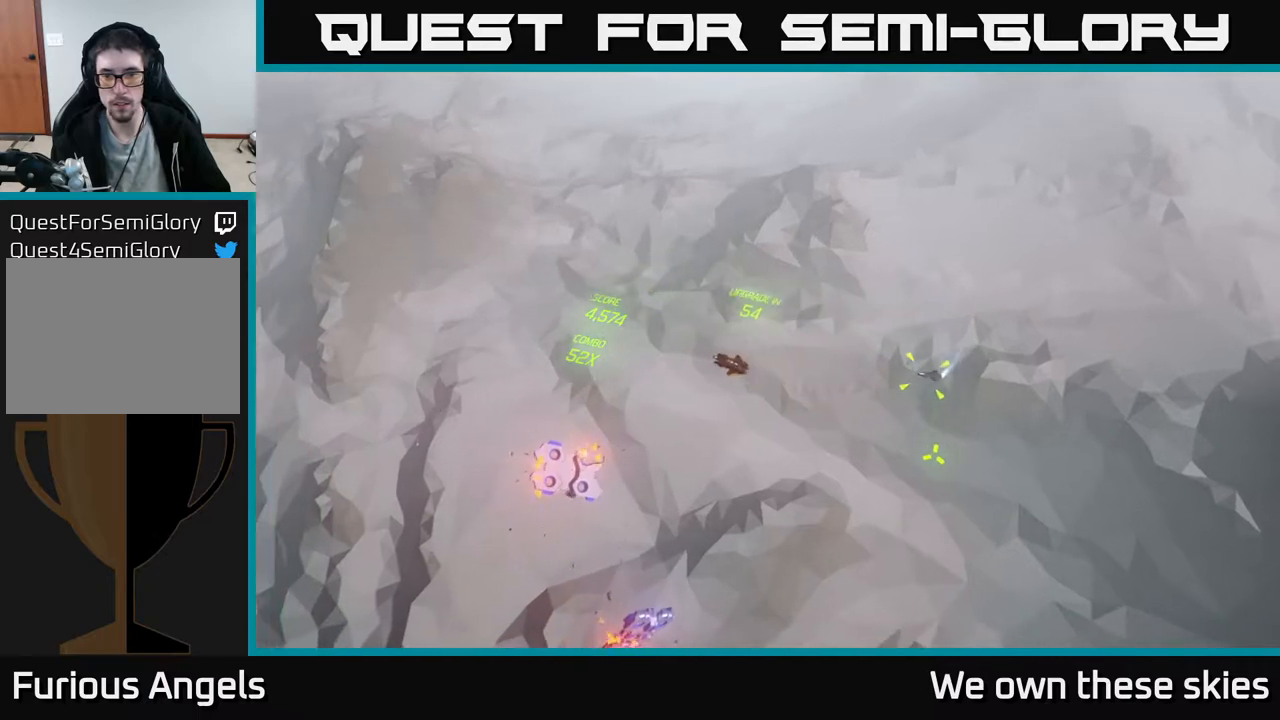
{"buttons": [], "left_stick": "center", "events": []}
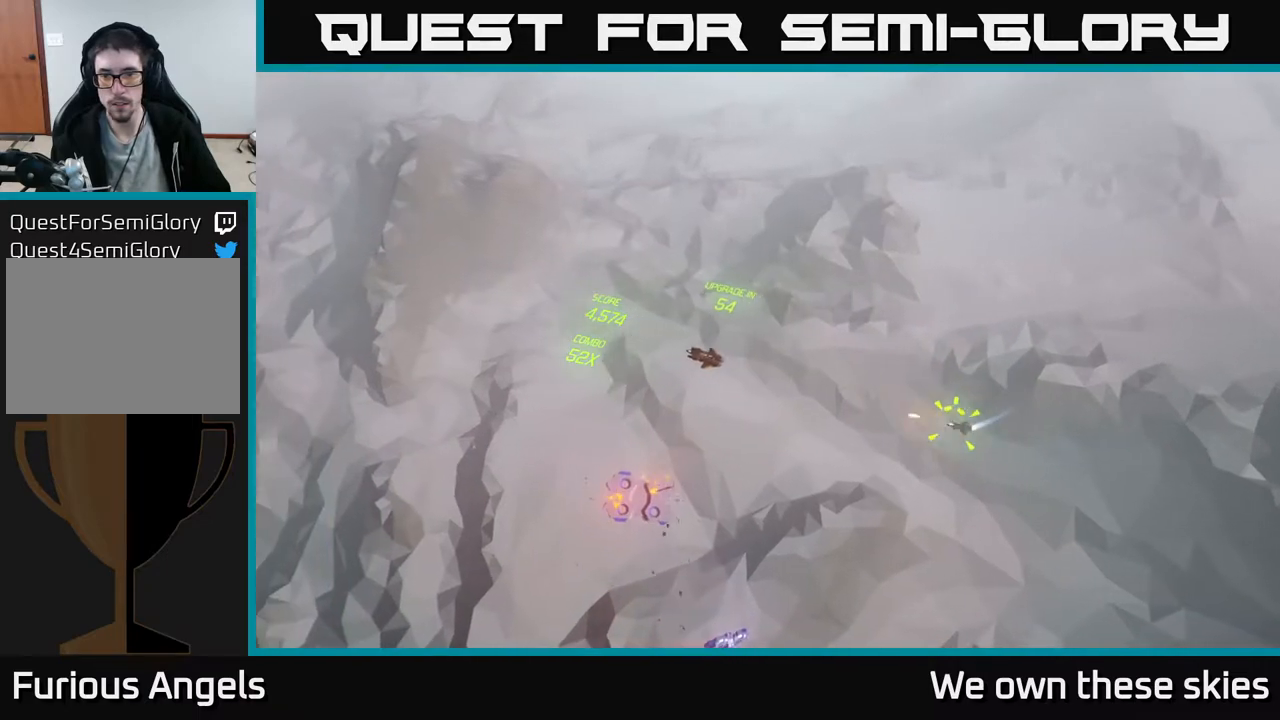
{"buttons": [], "left_stick": "up", "events": [[467, "left_stick", "up"]]}
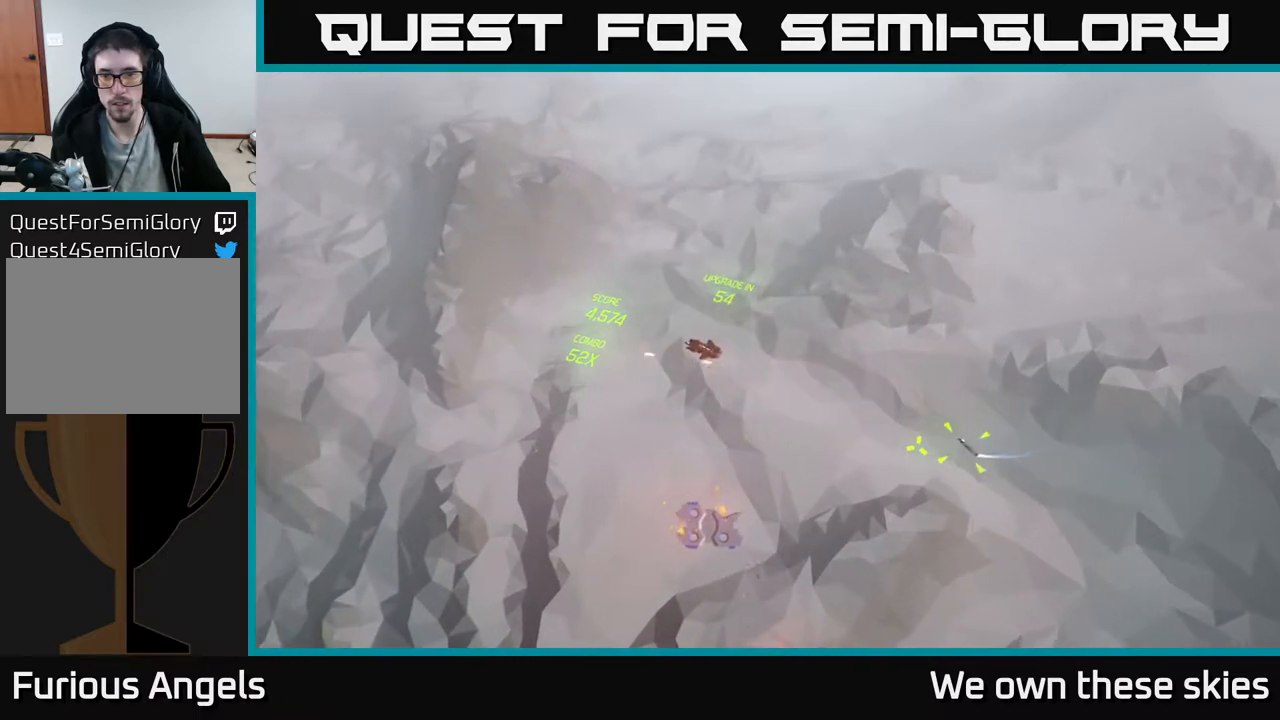
{"buttons": [], "left_stick": "center", "events": [[233, "left_stick", "center"]]}
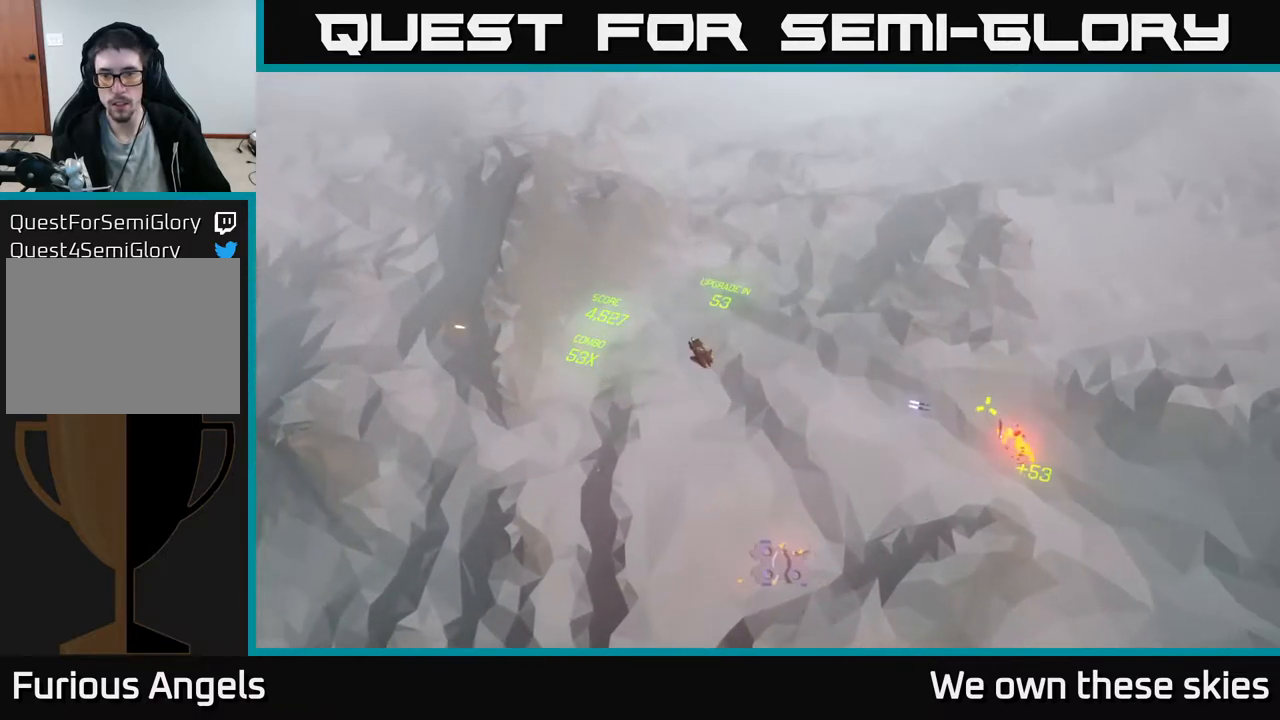
{"buttons": [], "left_stick": "up", "events": [[133, "left_stick", "up"]]}
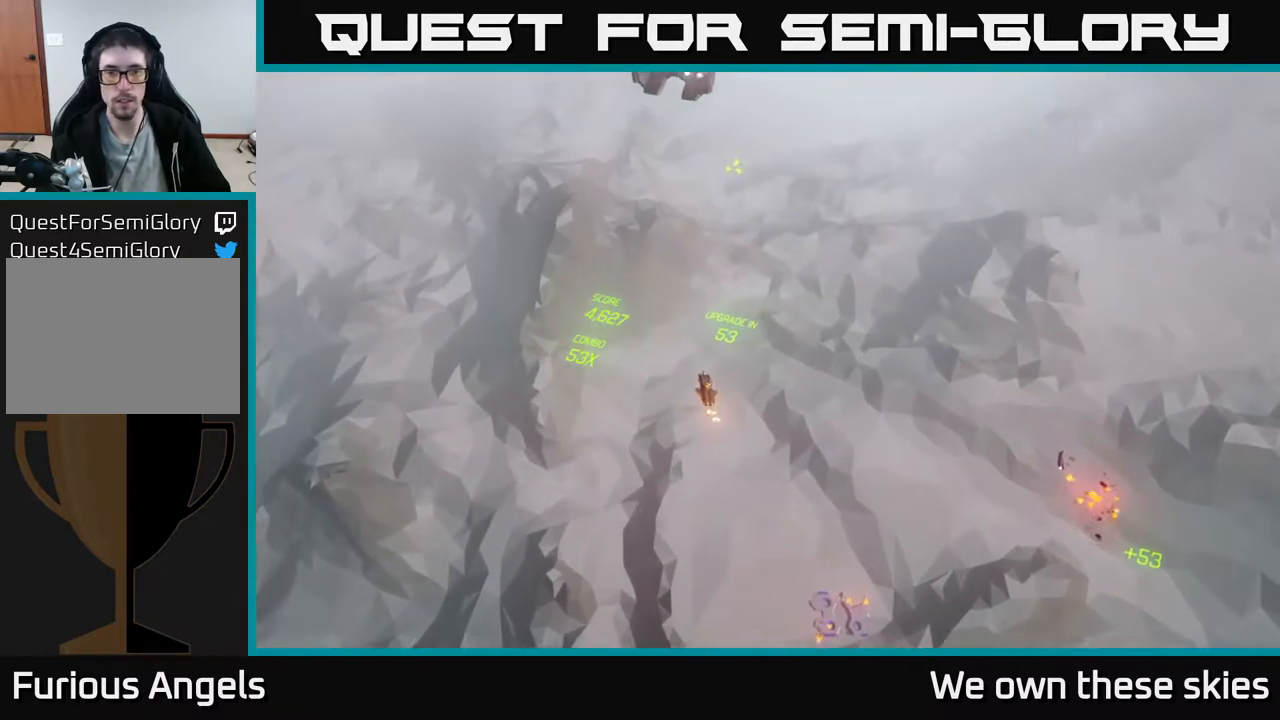
{"buttons": [], "left_stick": "up-right", "events": [[367, "left_stick", "up-right"]]}
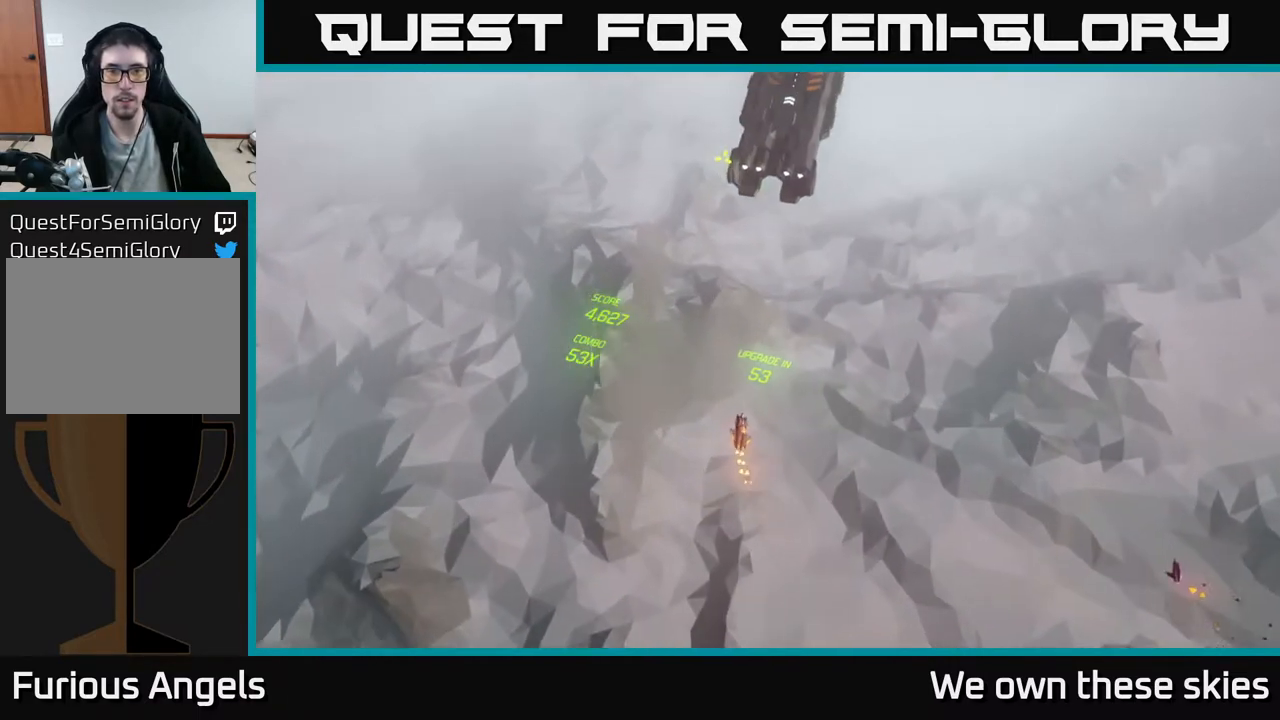
{"buttons": [], "left_stick": "up-right", "events": []}
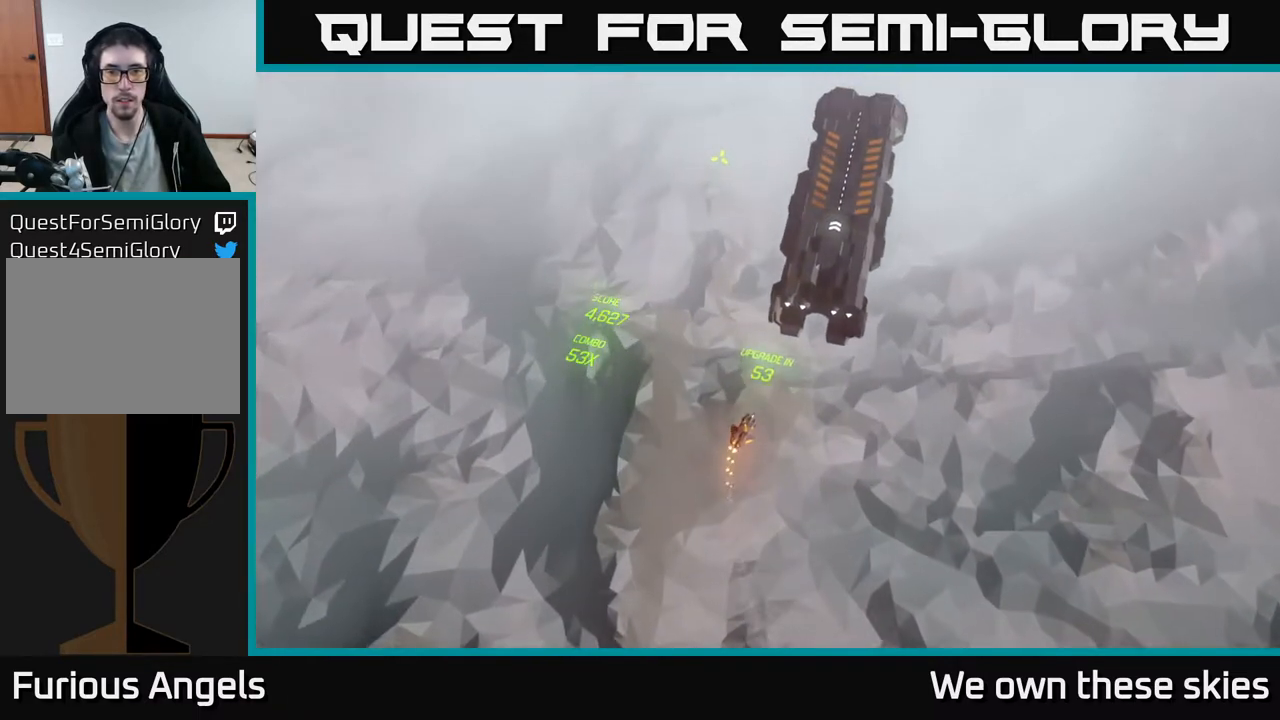
{"buttons": [], "left_stick": "up-left", "events": [[167, "left_stick", "up"], [500, "left_stick", "up-left"]]}
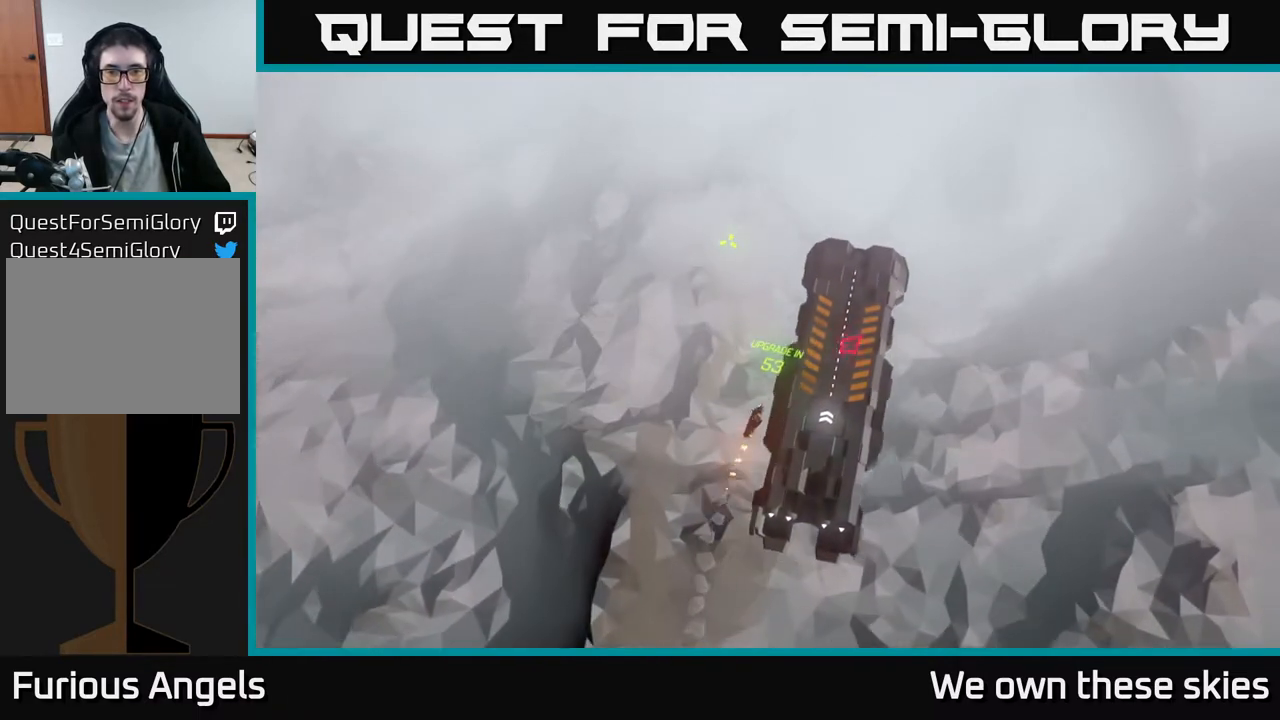
{"buttons": [], "left_stick": "right", "events": [[367, "left_stick", "right"]]}
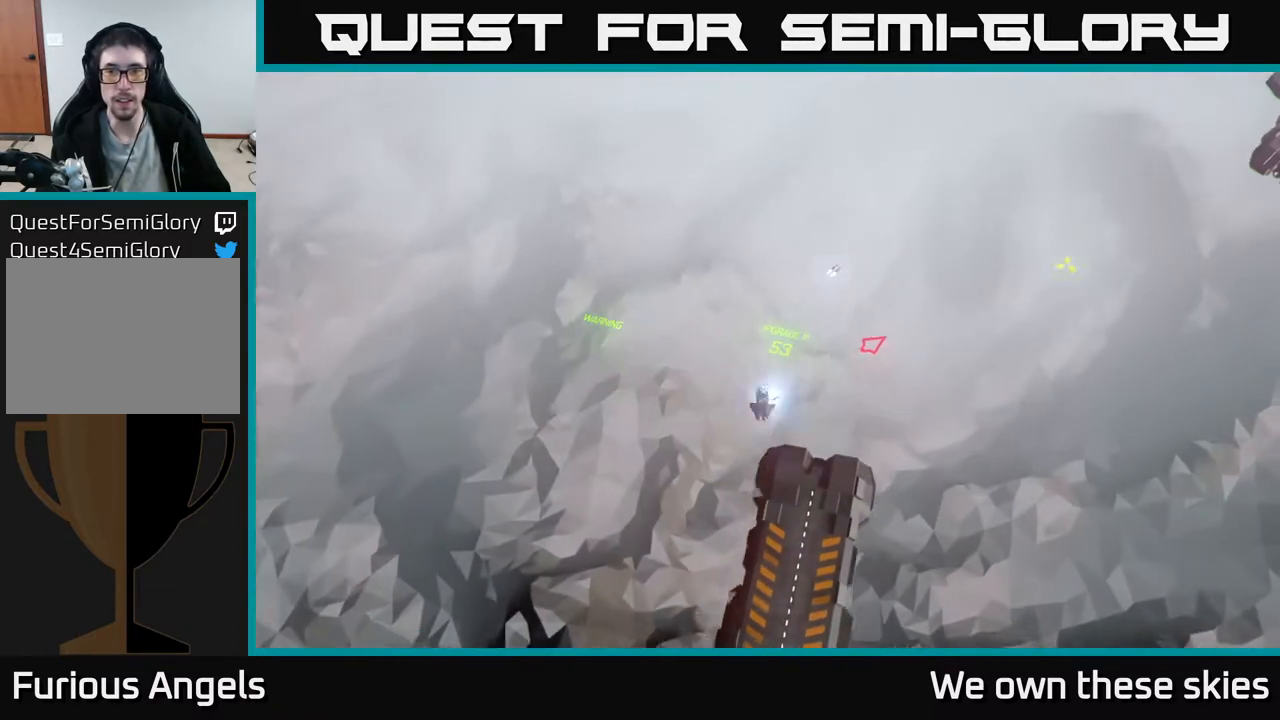
{"buttons": [], "left_stick": "down-right", "events": [[17, "left_stick", "down-right"]]}
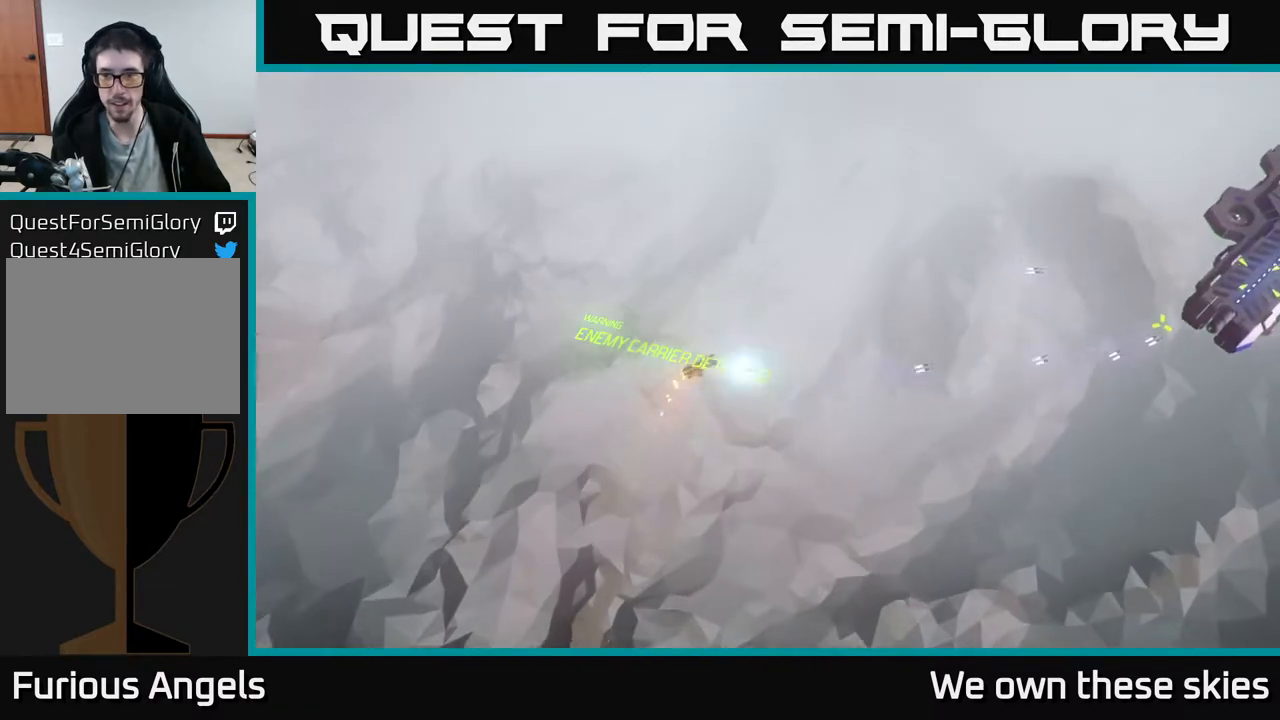
{"buttons": [], "left_stick": "down-left", "events": [[233, "left_stick", "down"], [400, "left_stick", "down-left"]]}
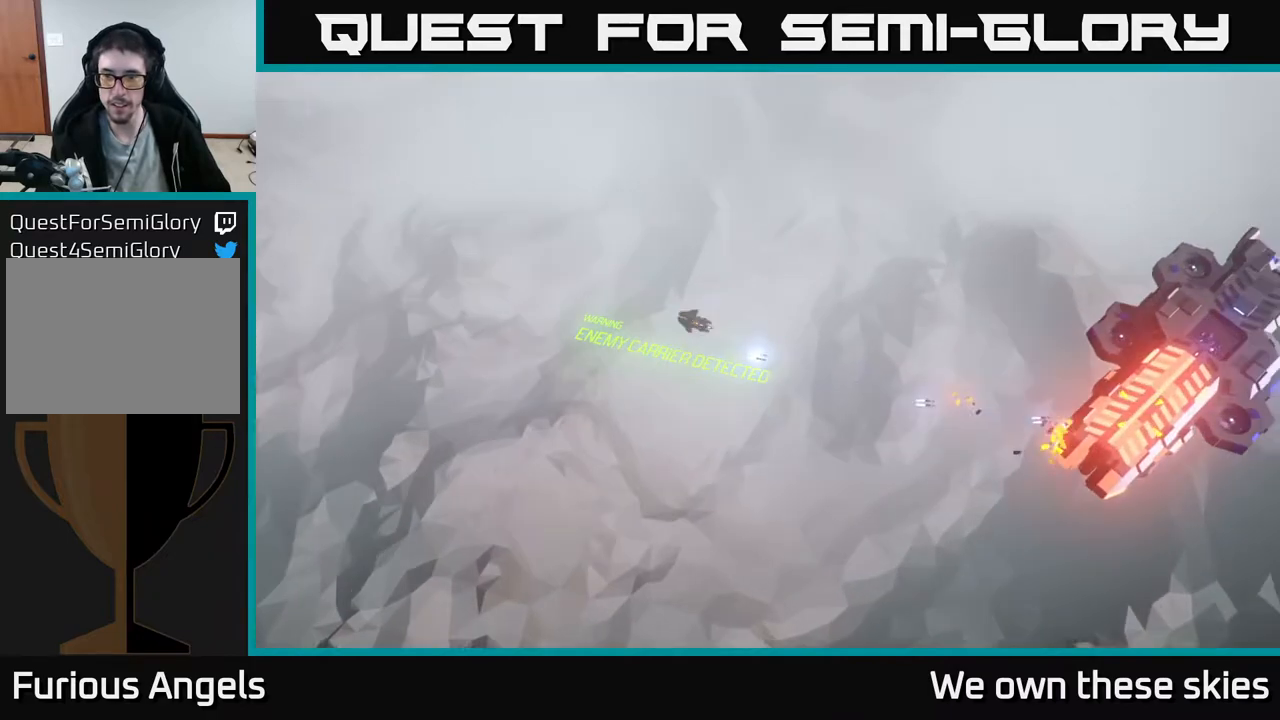
{"buttons": [], "left_stick": "down-left", "events": []}